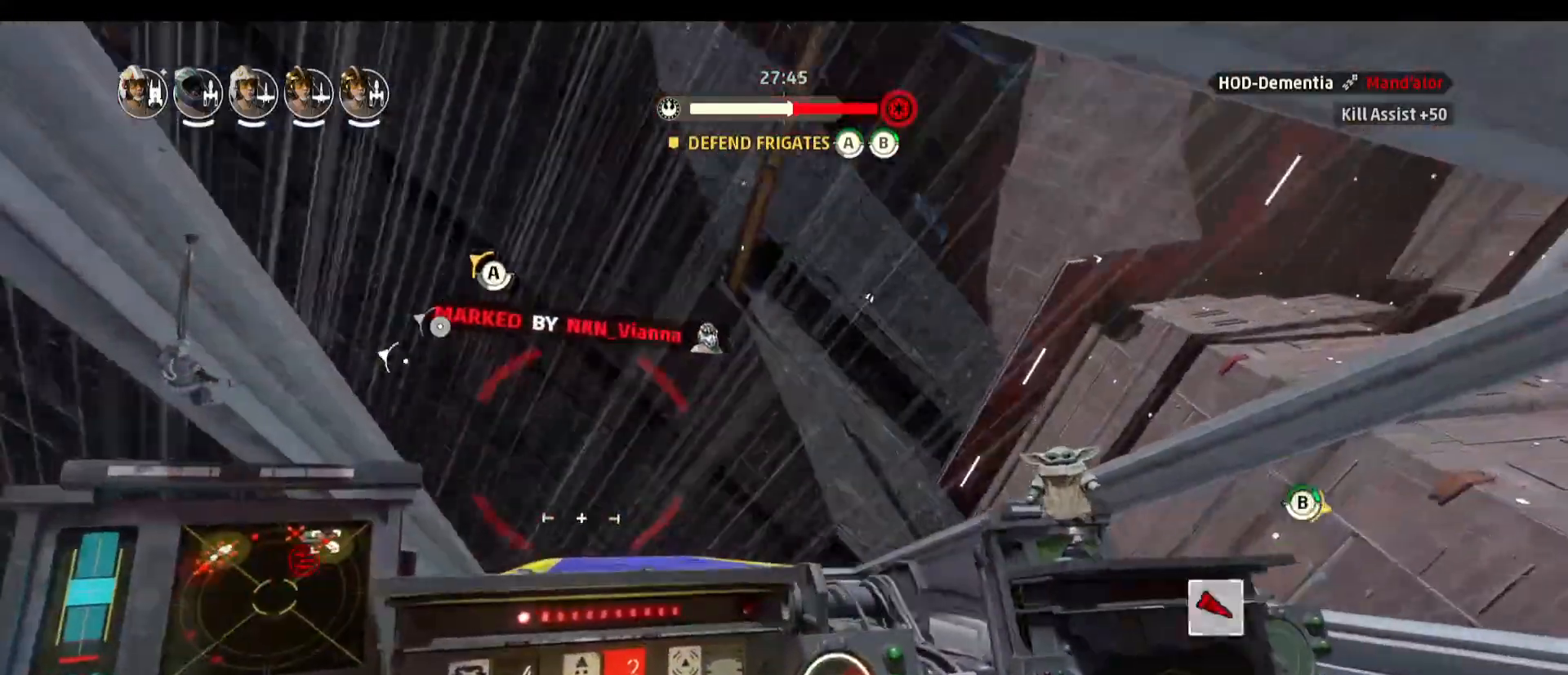
Gameplay with keyboard and mouse; each line is a JSON object with the keys and mouse buttons held at the frame after it. "events" lists presses ("down") and releases ("up") of "1", "2", "3", "4", "5", "a", "alt", "b", "c", "caps_lock", "ctrl", "d", "e", "f", "g", "q", "r", "s", "shift", "space", "super", "t", "tab", "tilde", "v", "w", "x", "z", "mouse_left", "mouse_wheel" and "mouse_right" between this image and that frame as [ms after this image, input, new state], when the widget could be followed in between. "mouse_left", "mouse_wheel", "mouse_right" = the "left", "wheel", "right" buttons of the "mouse" list. No other keys are recorded. "wheel" means that the mouse wheel is clicked or scrolled. Not read: mouse_move.
{"keys": [], "mouse": [], "events": []}
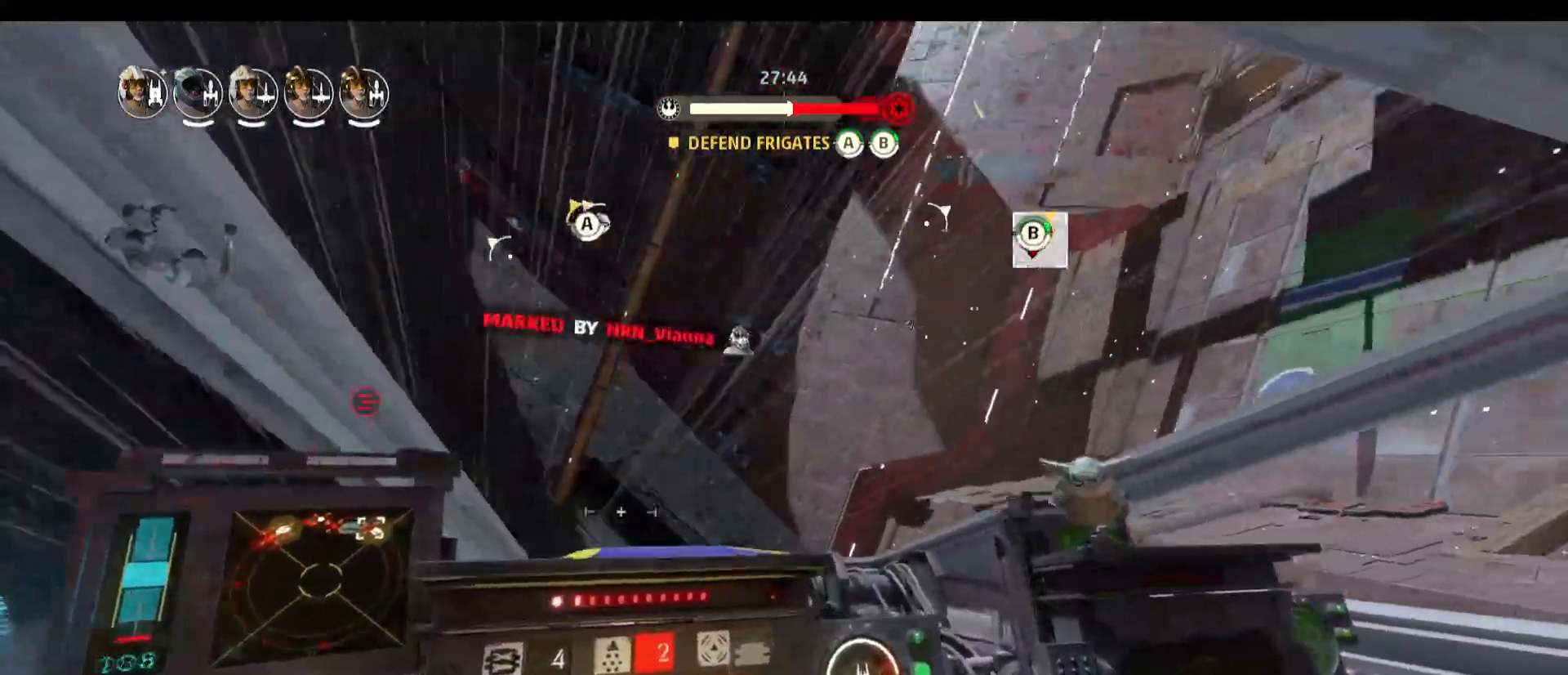
{"keys": [], "mouse": [], "events": []}
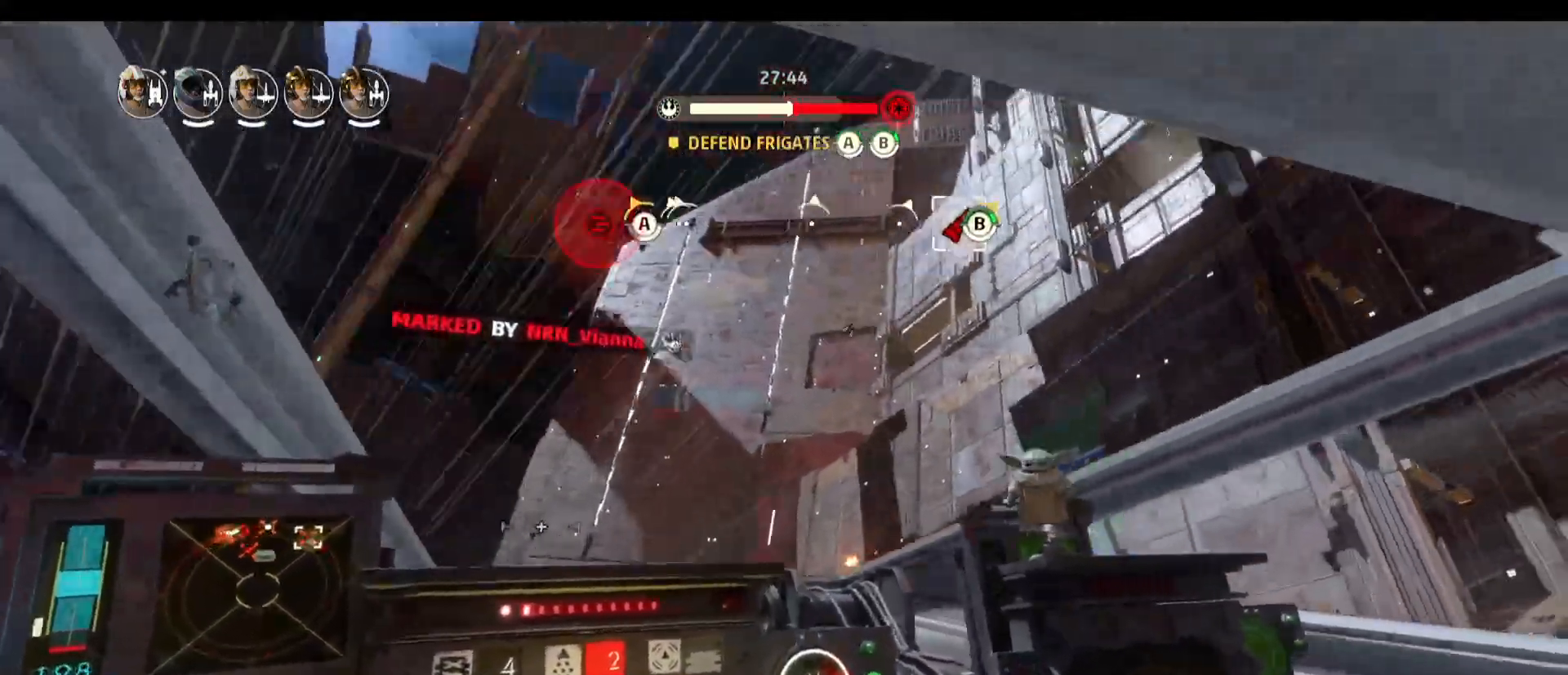
{"keys": [], "mouse": [], "events": []}
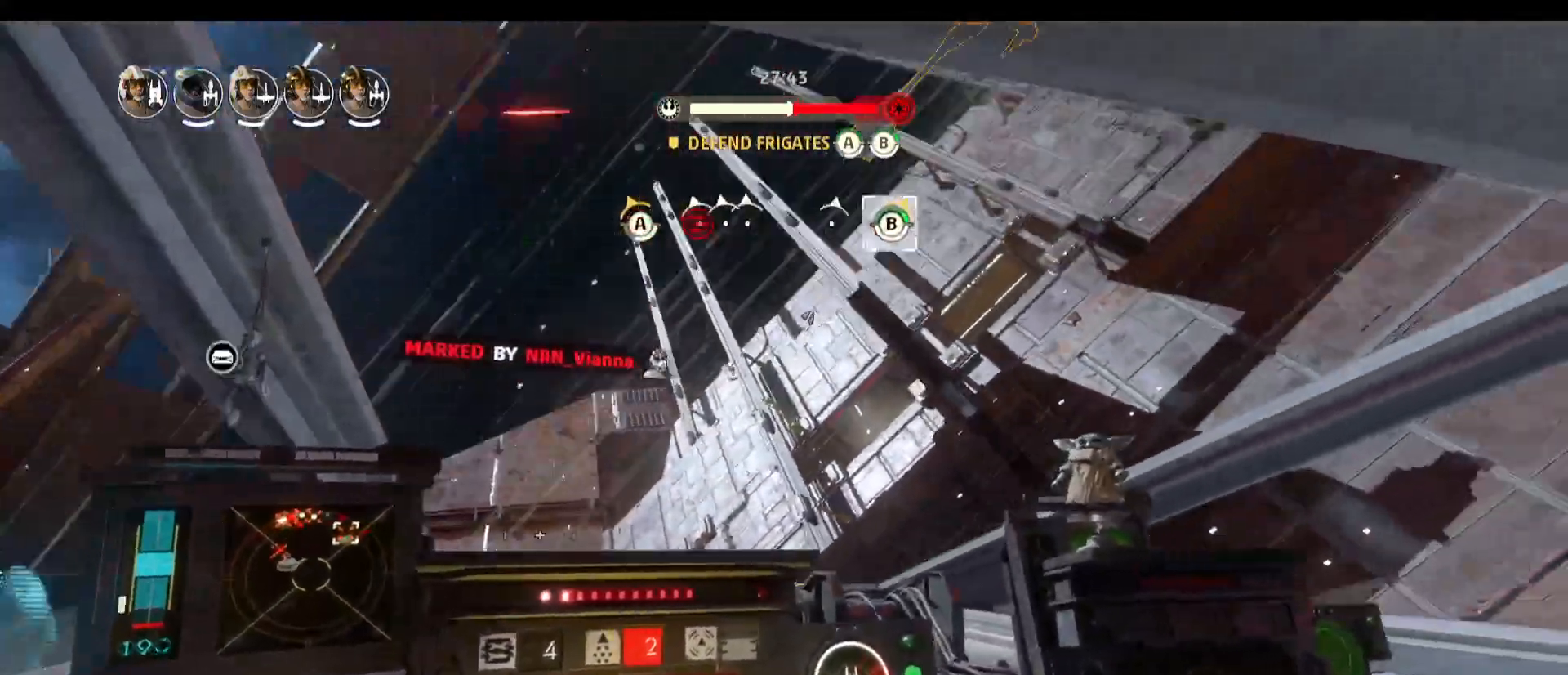
{"keys": [], "mouse": [], "events": []}
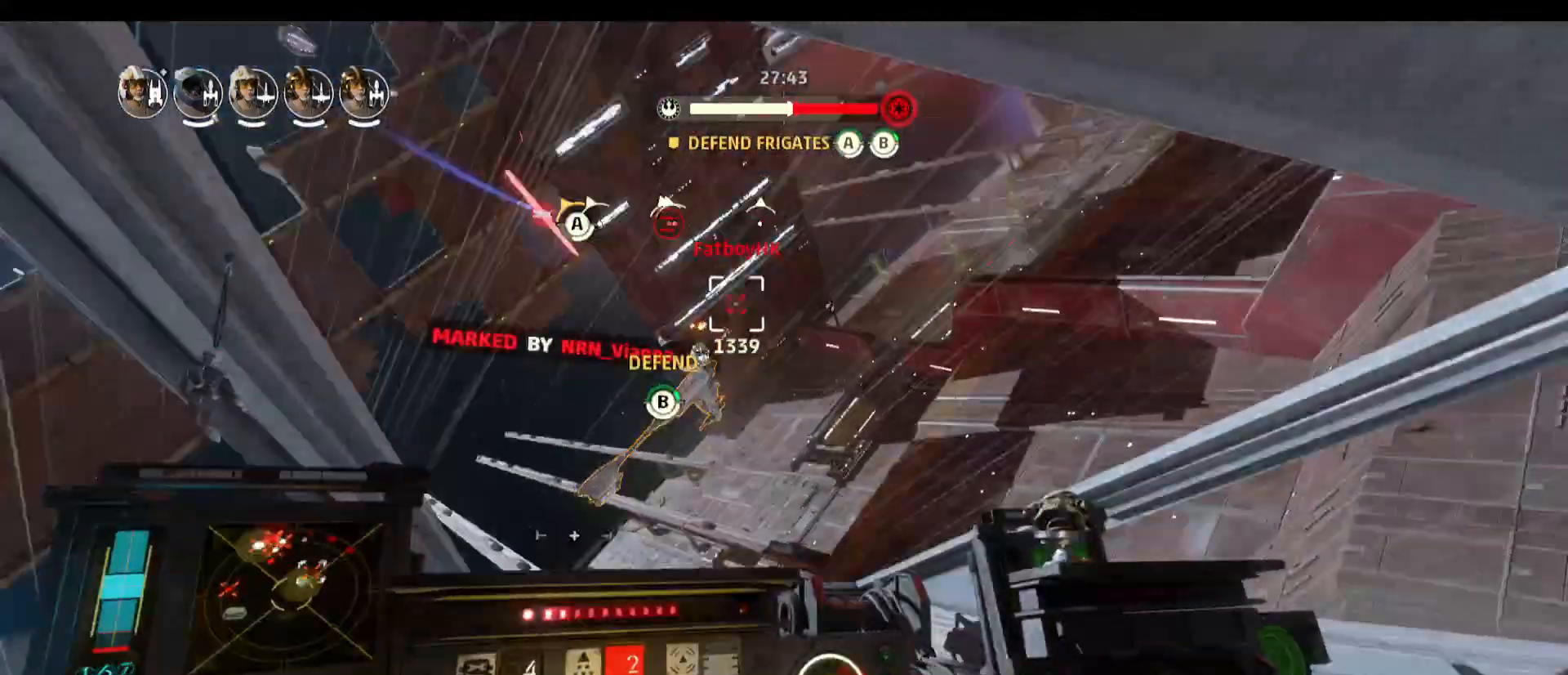
{"keys": [], "mouse": [], "events": [[183, "a", "down"], [417, "a", "up"]]}
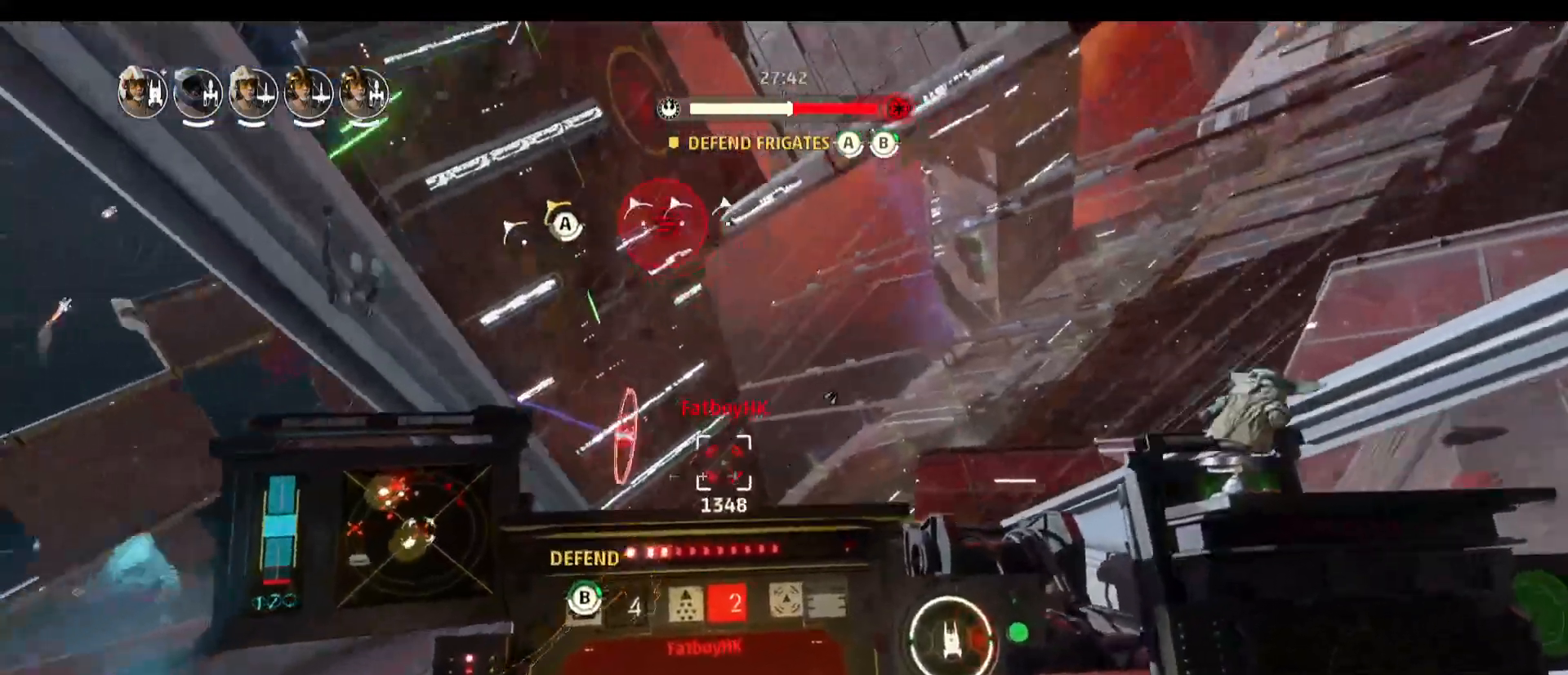
{"keys": [], "mouse": [], "events": []}
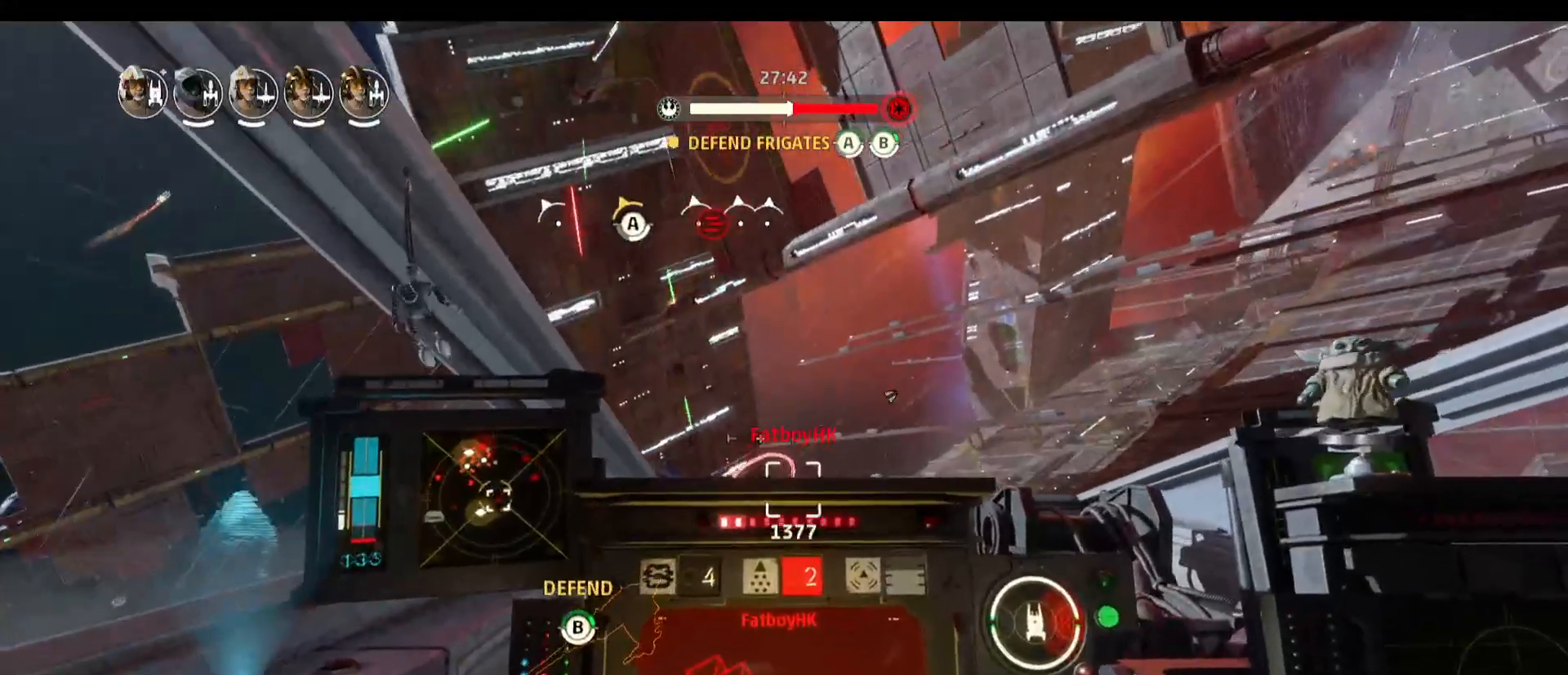
{"keys": ["w"], "mouse": [], "events": [[367, "w", "down"]]}
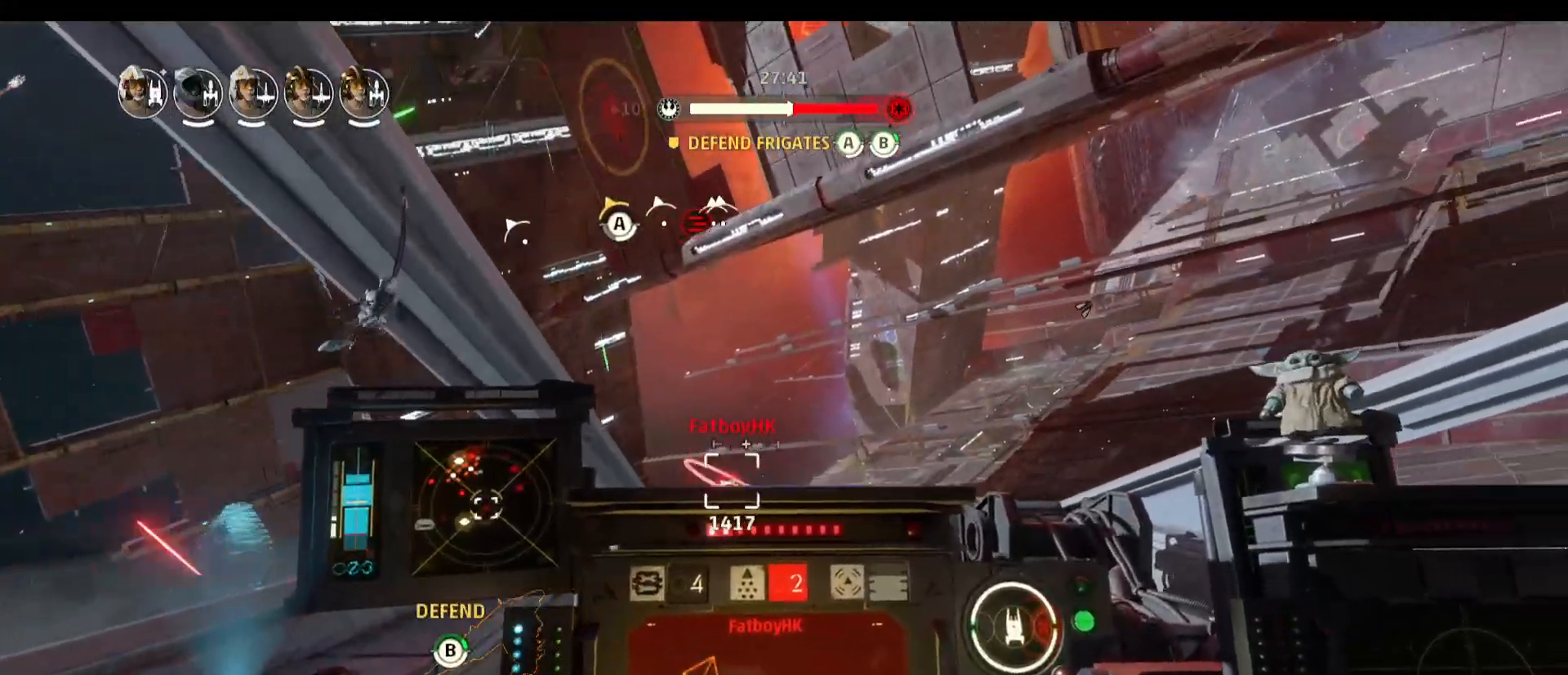
{"keys": ["a", "w"], "mouse": [], "events": [[150, "a", "down"]]}
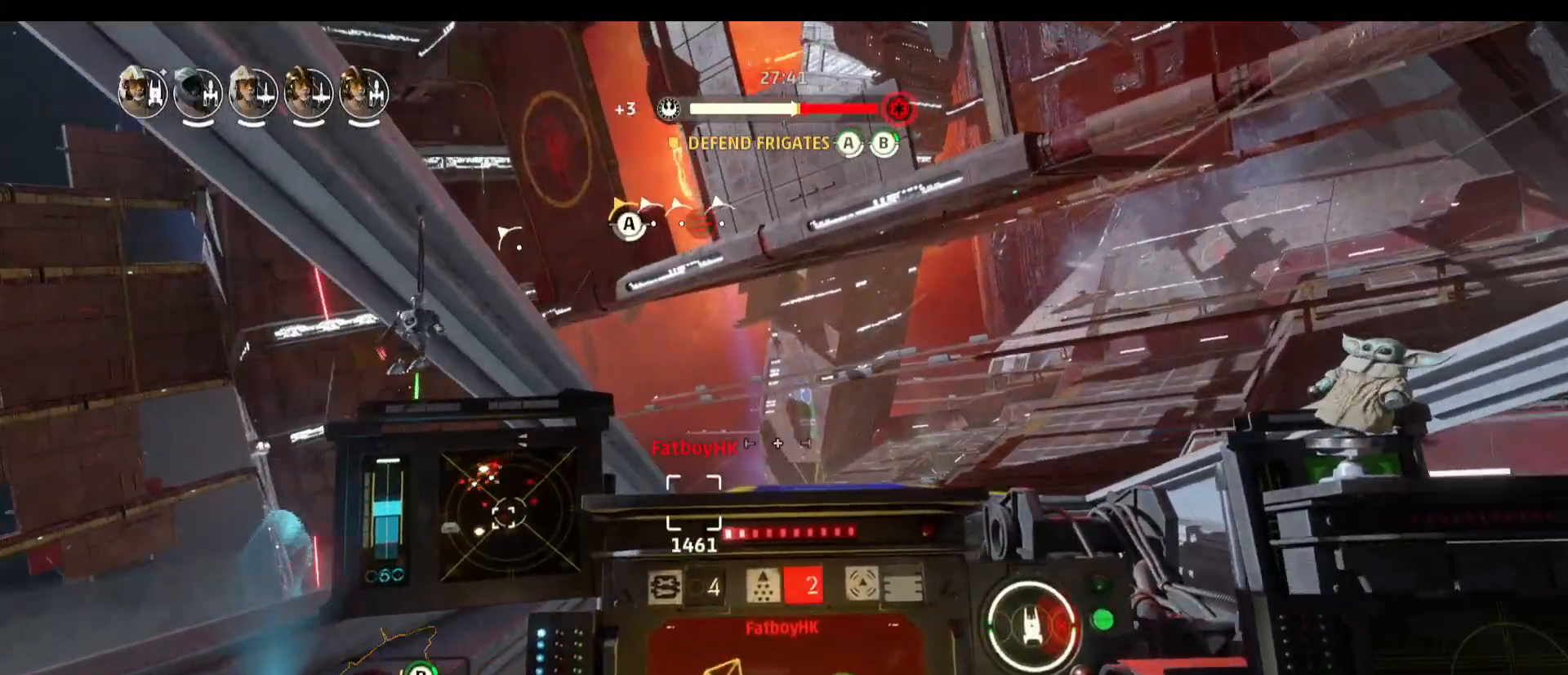
{"keys": ["w"], "mouse": [], "events": [[67, "a", "up"]]}
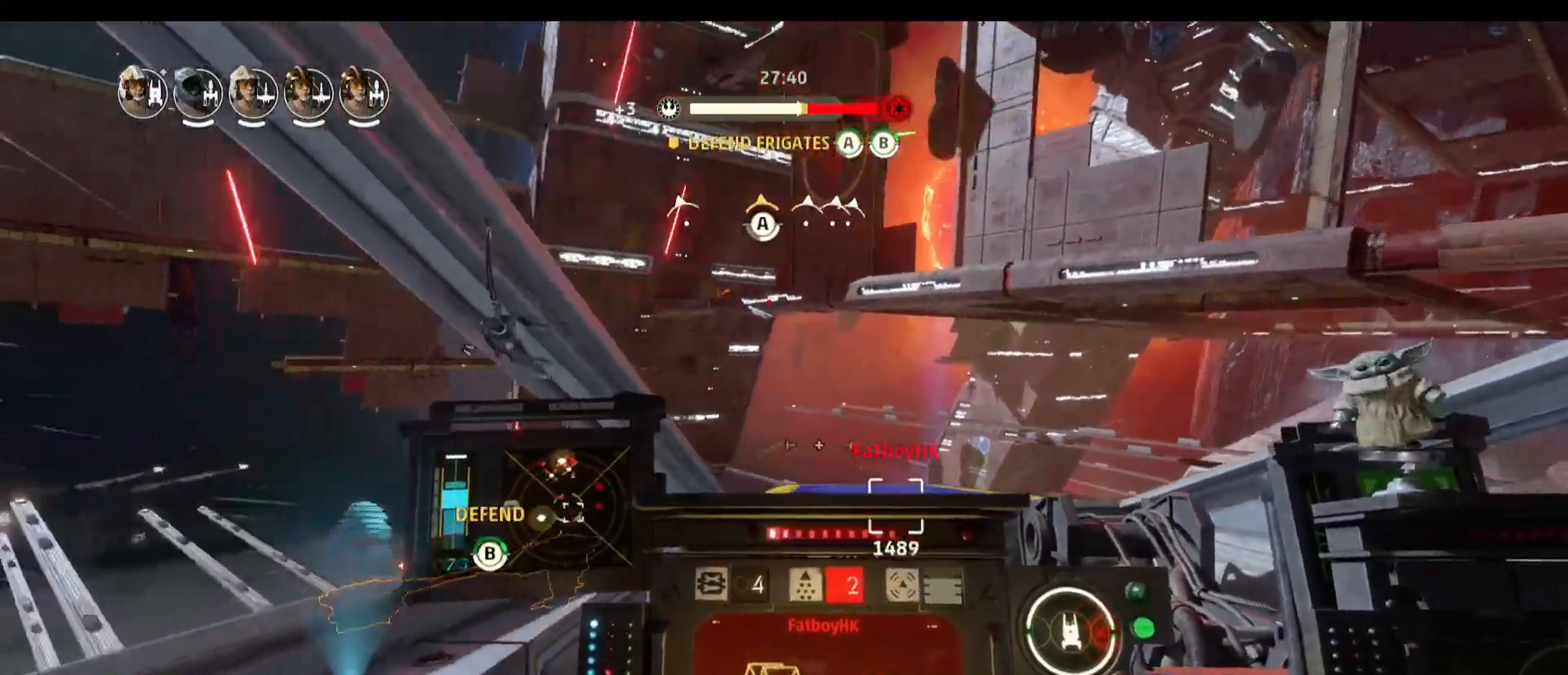
{"keys": ["d", "w"], "mouse": [], "events": [[317, "d", "down"]]}
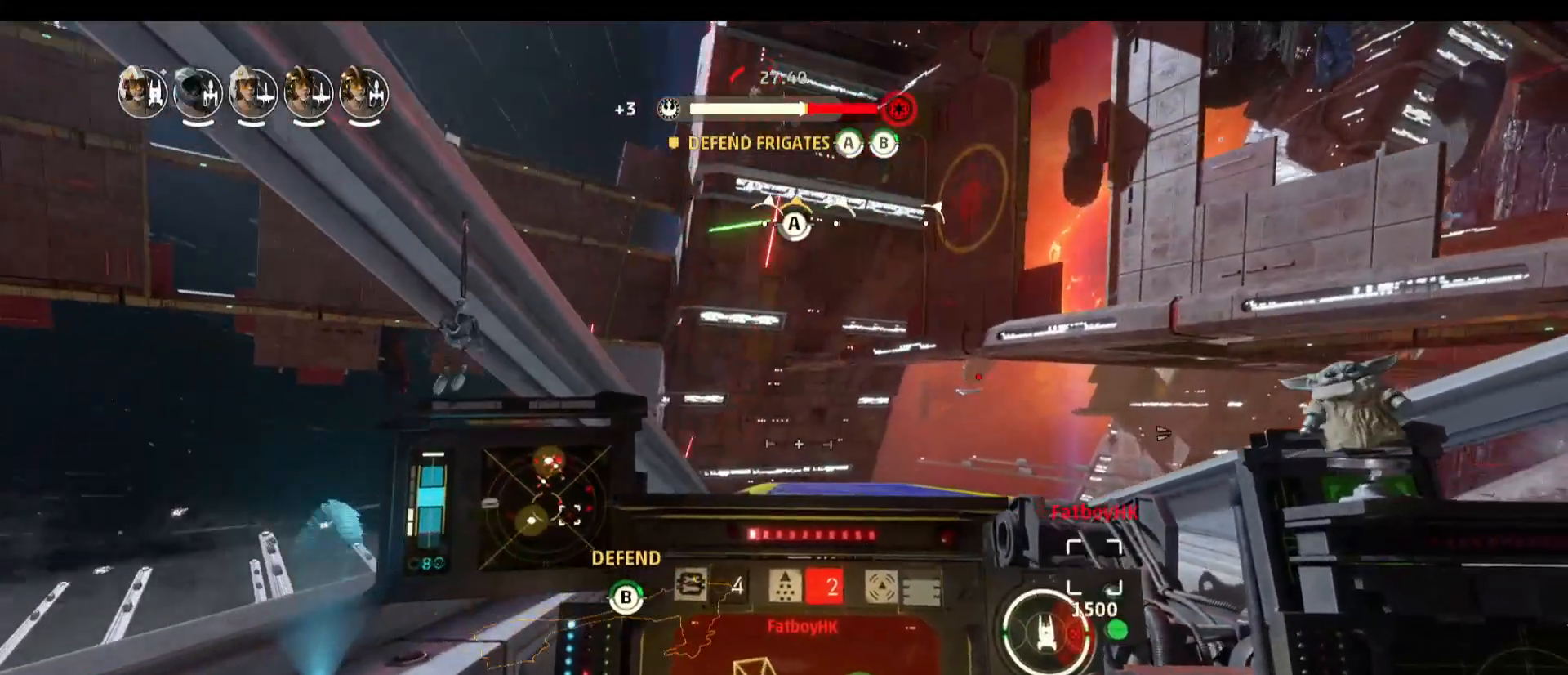
{"keys": ["w"], "mouse": [], "events": [[150, "d", "up"]]}
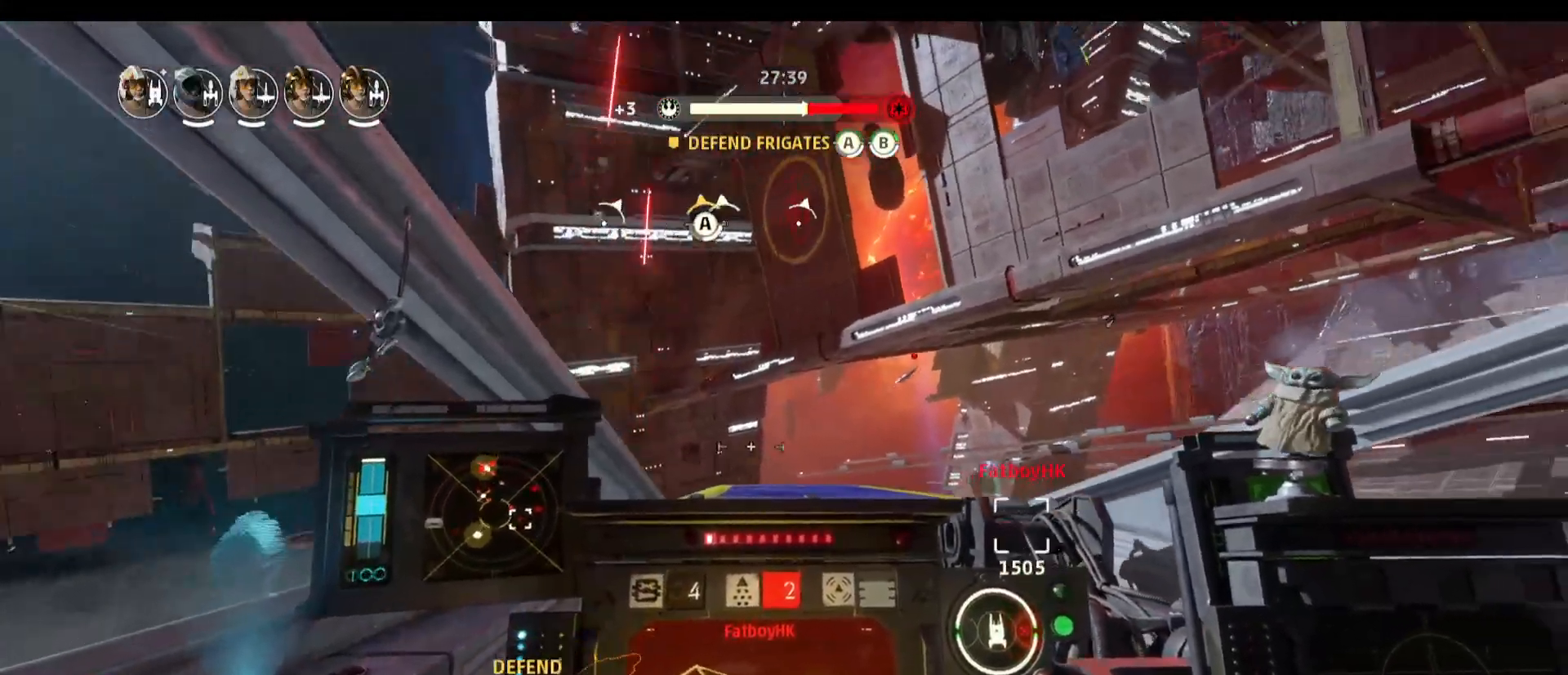
{"keys": ["w"], "mouse": [], "events": []}
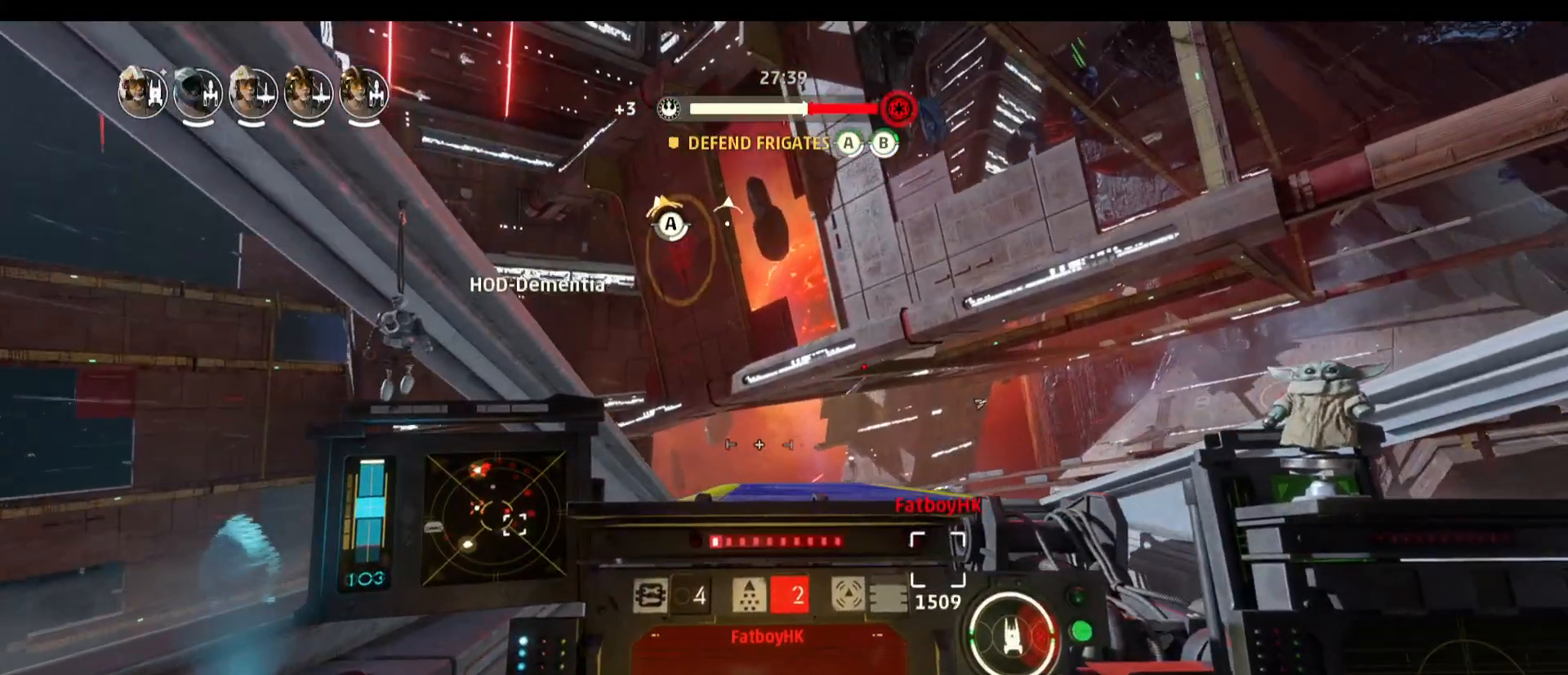
{"keys": ["w"], "mouse": [], "events": []}
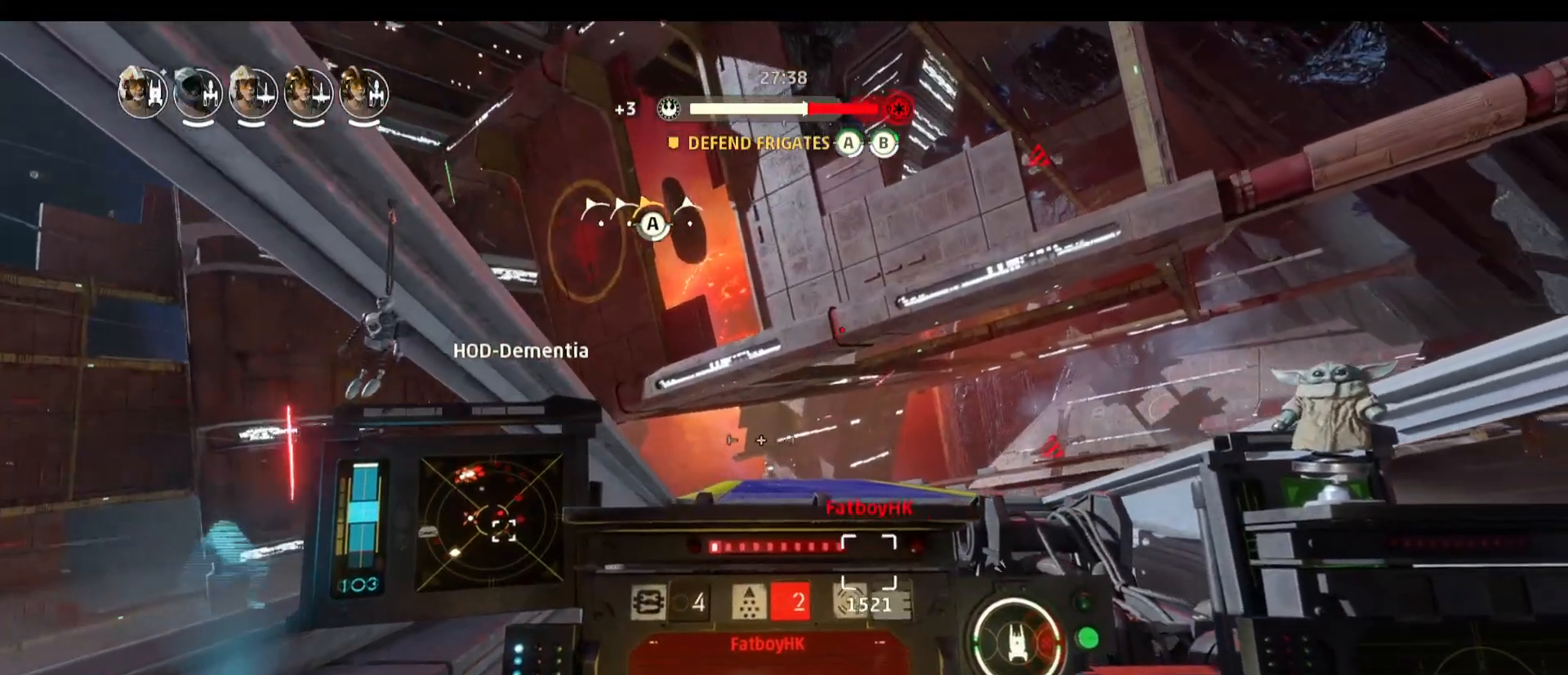
{"keys": ["w"], "mouse": [], "events": []}
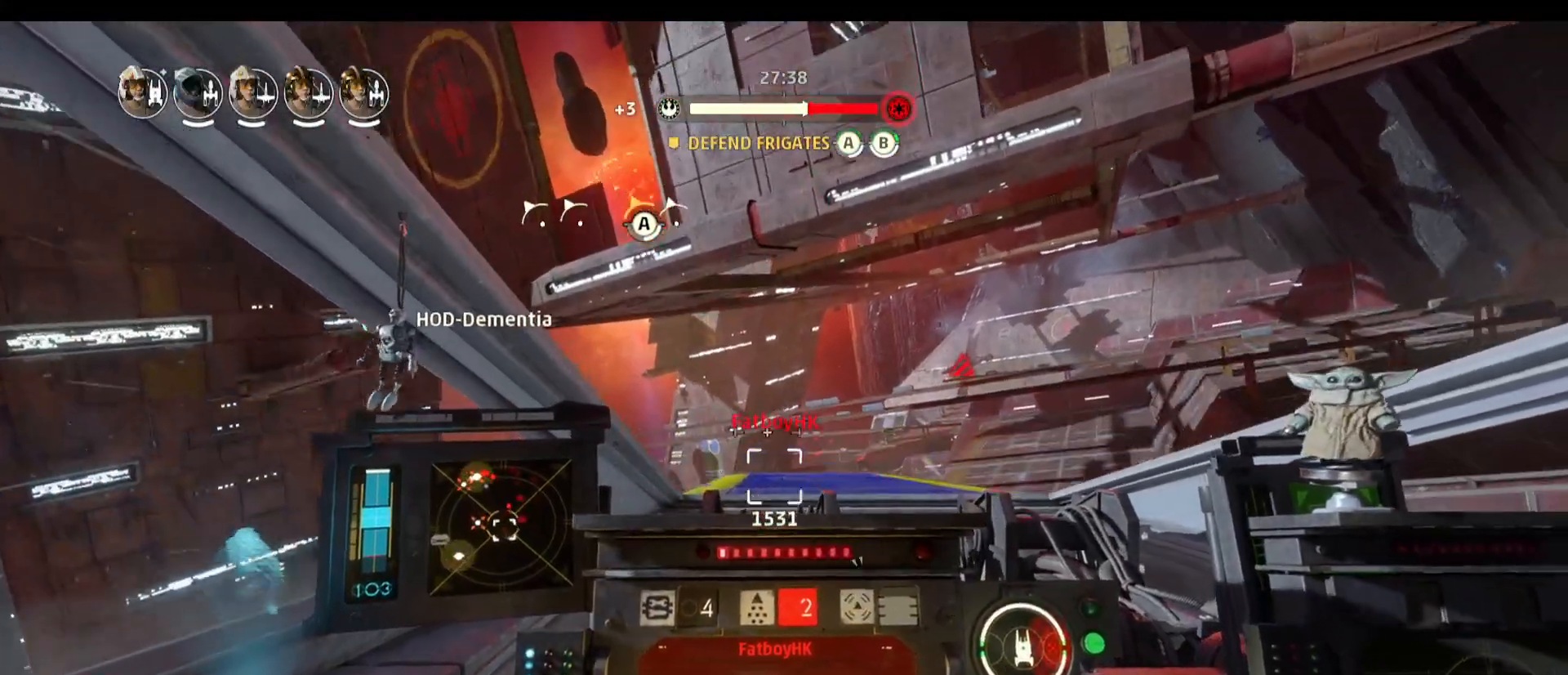
{"keys": ["w"], "mouse": [], "events": [[200, "a", "down"], [483, "a", "up"]]}
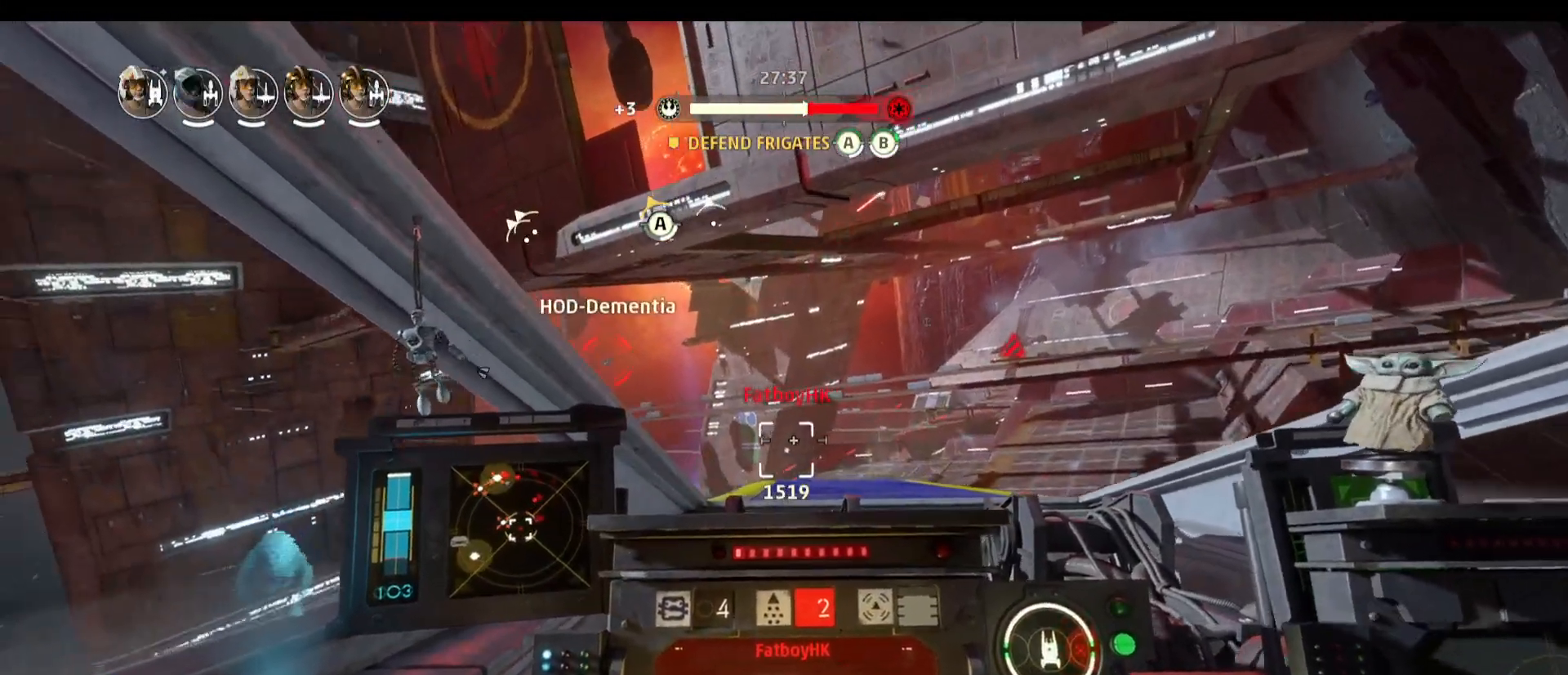
{"keys": ["w"], "mouse": [], "events": [[167, "f", "down"], [267, "f", "up"]]}
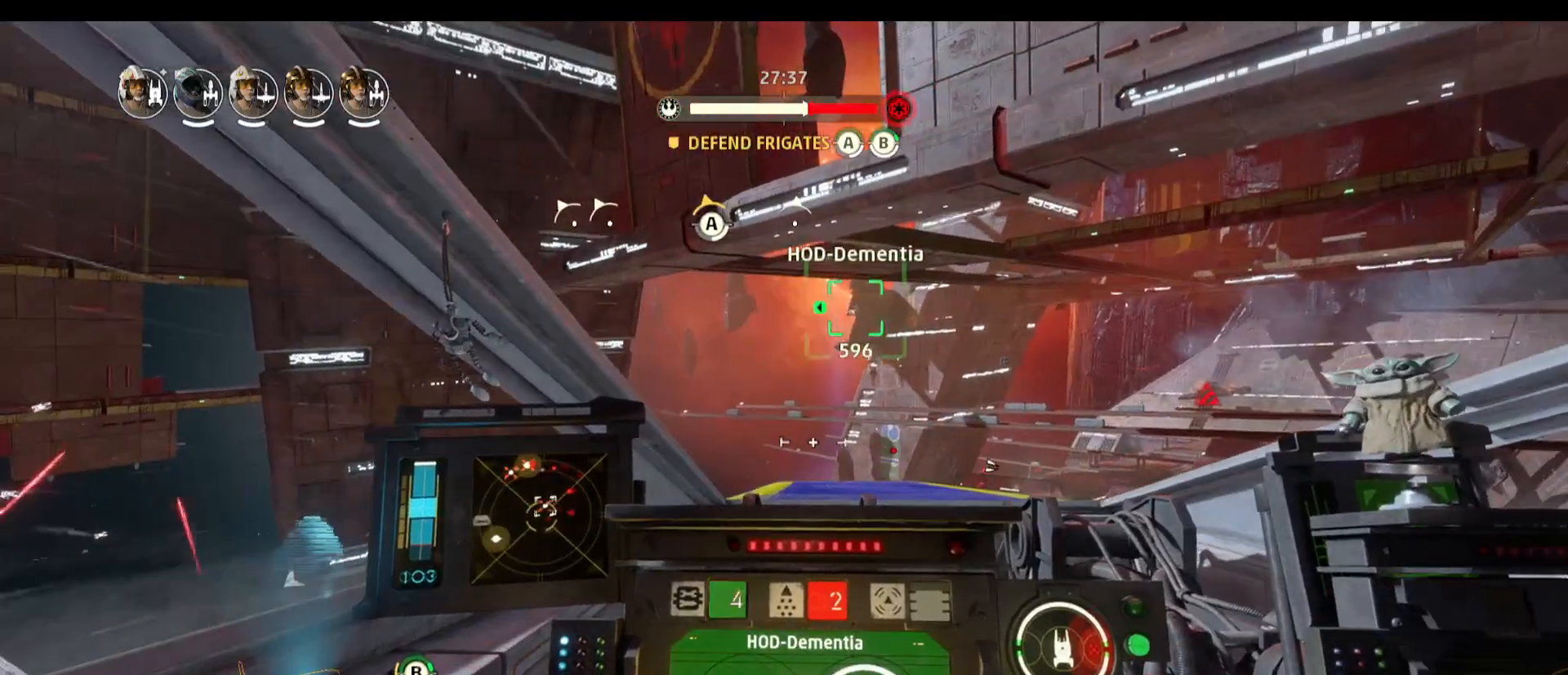
{"keys": ["w"], "mouse": [], "events": []}
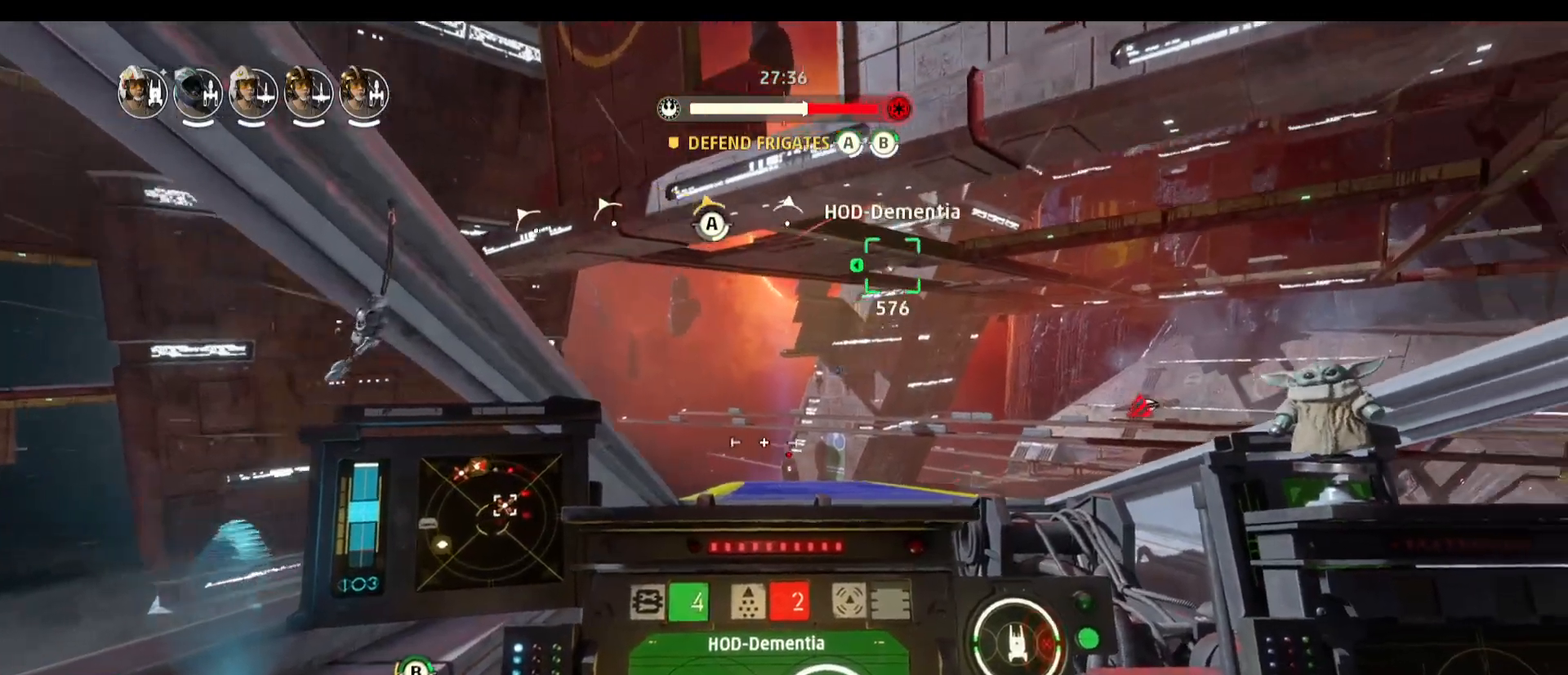
{"keys": [], "mouse": [], "events": [[250, "w", "up"]]}
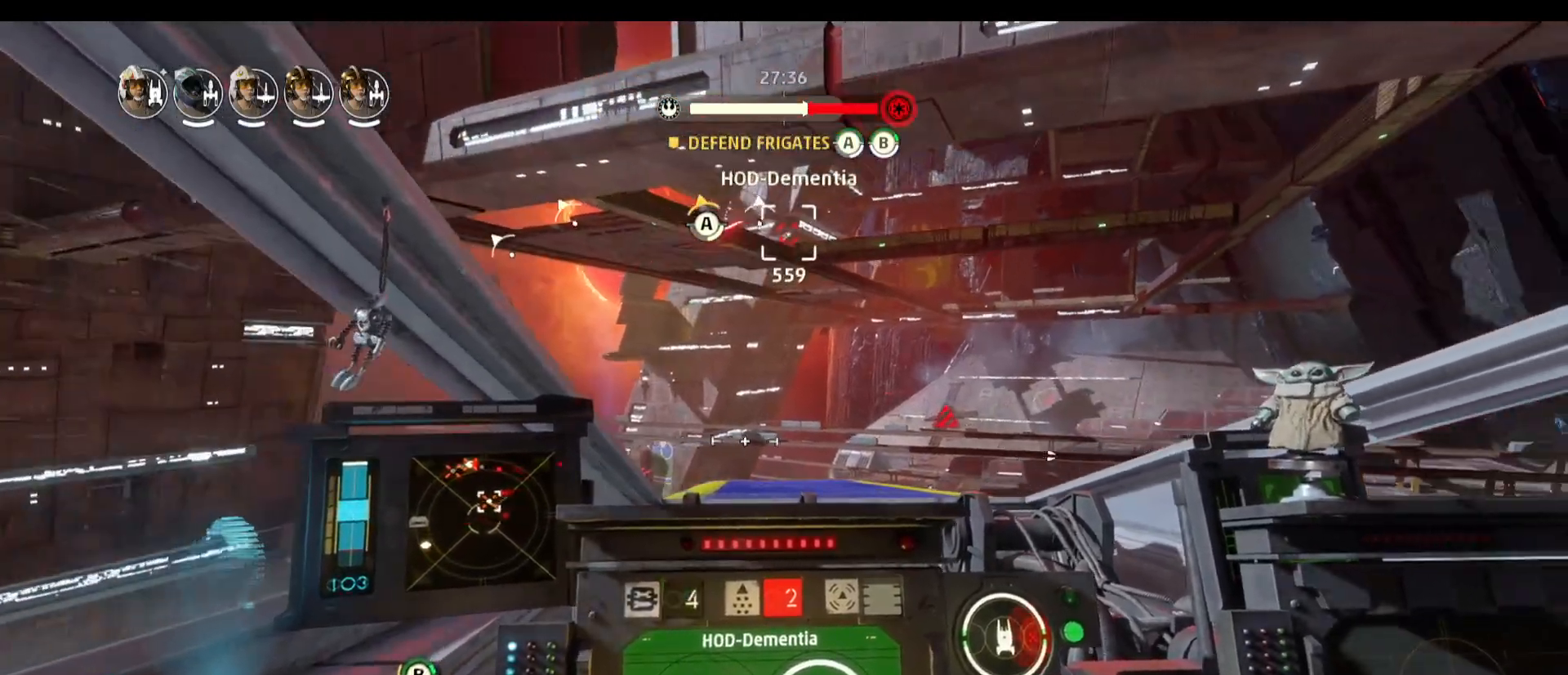
{"keys": ["a", "s"], "mouse": [], "events": [[33, "s", "down"], [133, "space", "down"], [367, "space", "up"], [400, "a", "down"]]}
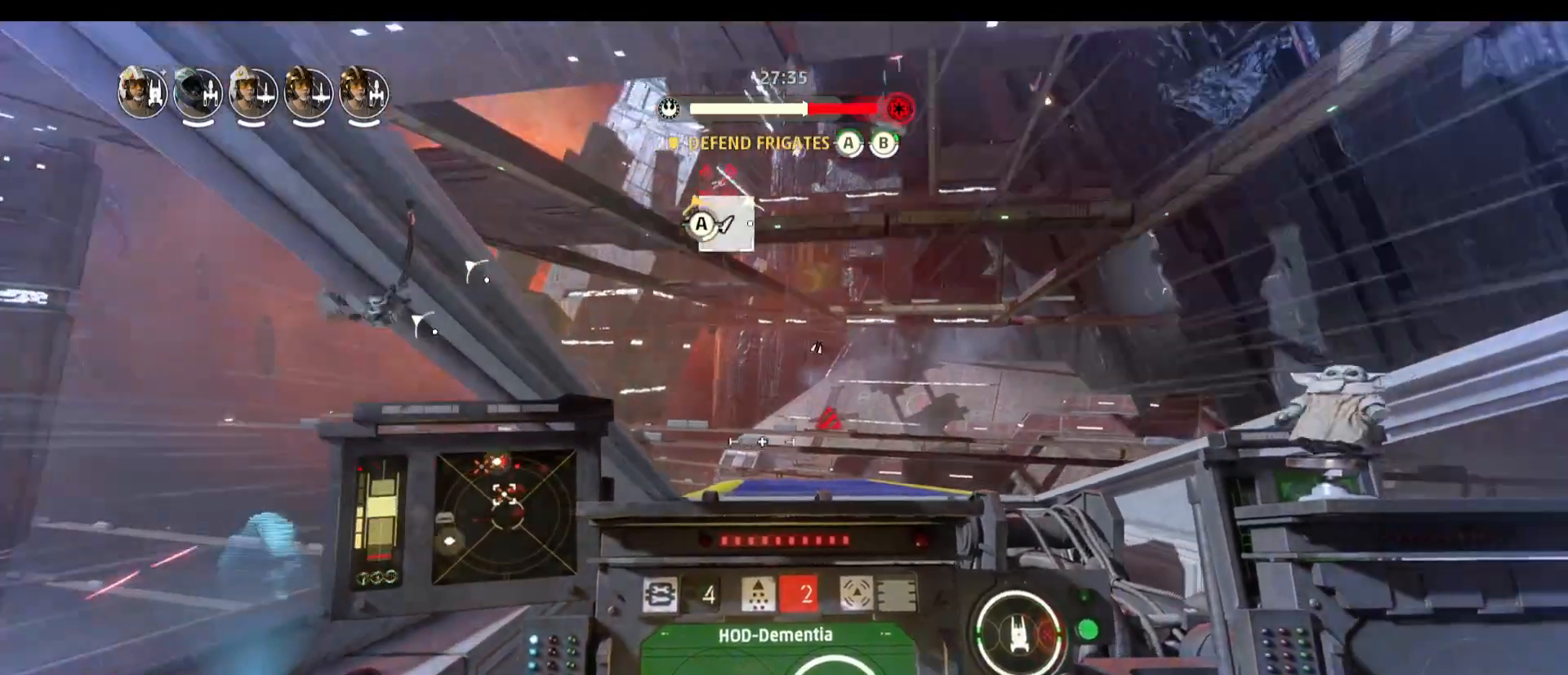
{"keys": [], "mouse": [], "events": [[183, "a", "up"], [183, "s", "up"]]}
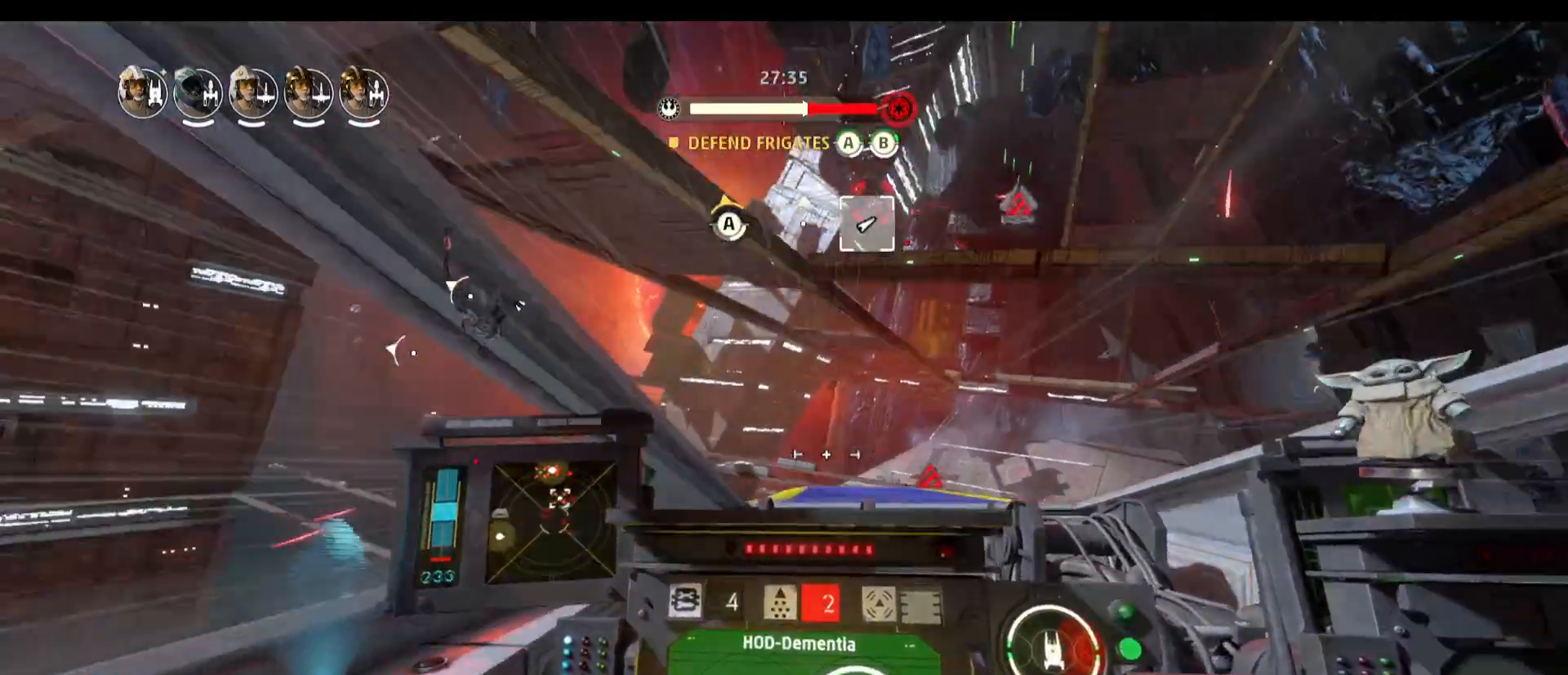
{"keys": [], "mouse": [], "events": []}
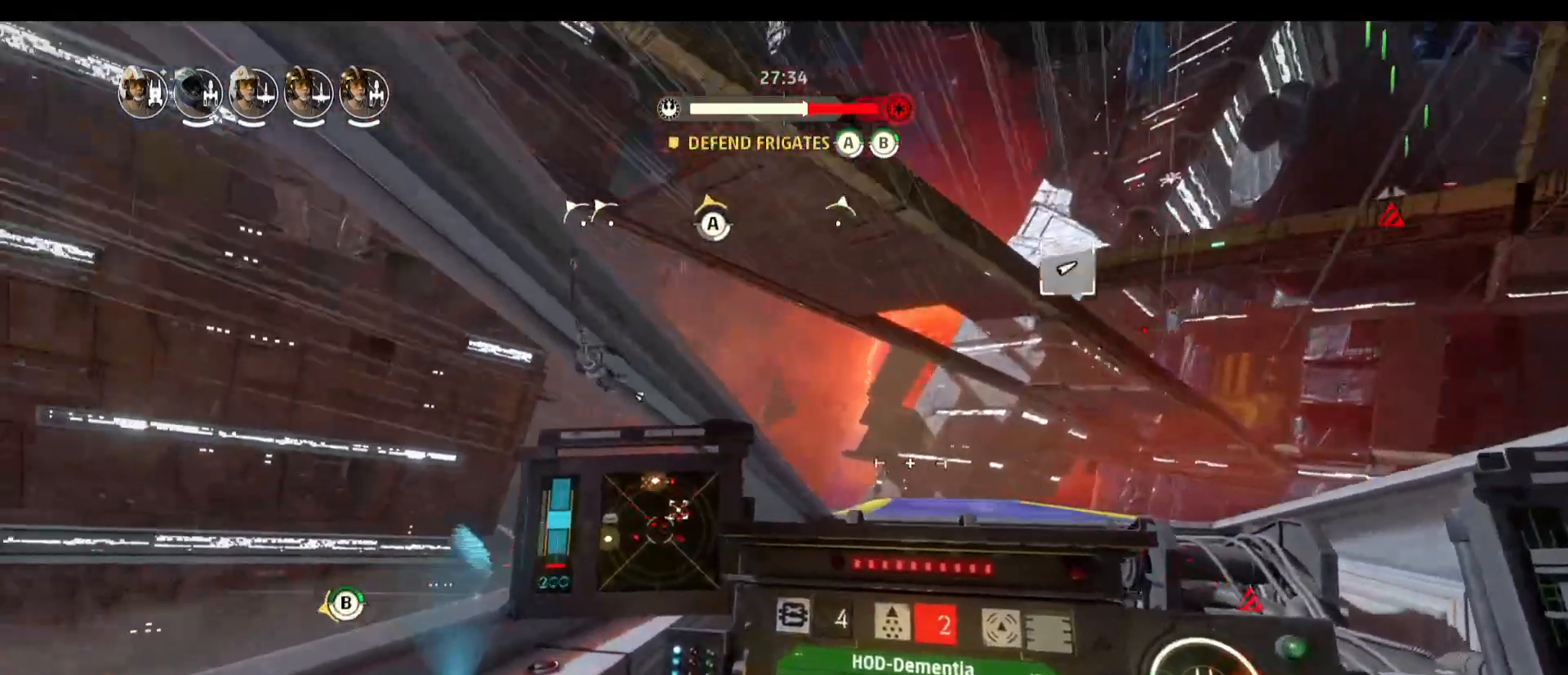
{"keys": [], "mouse": [], "events": []}
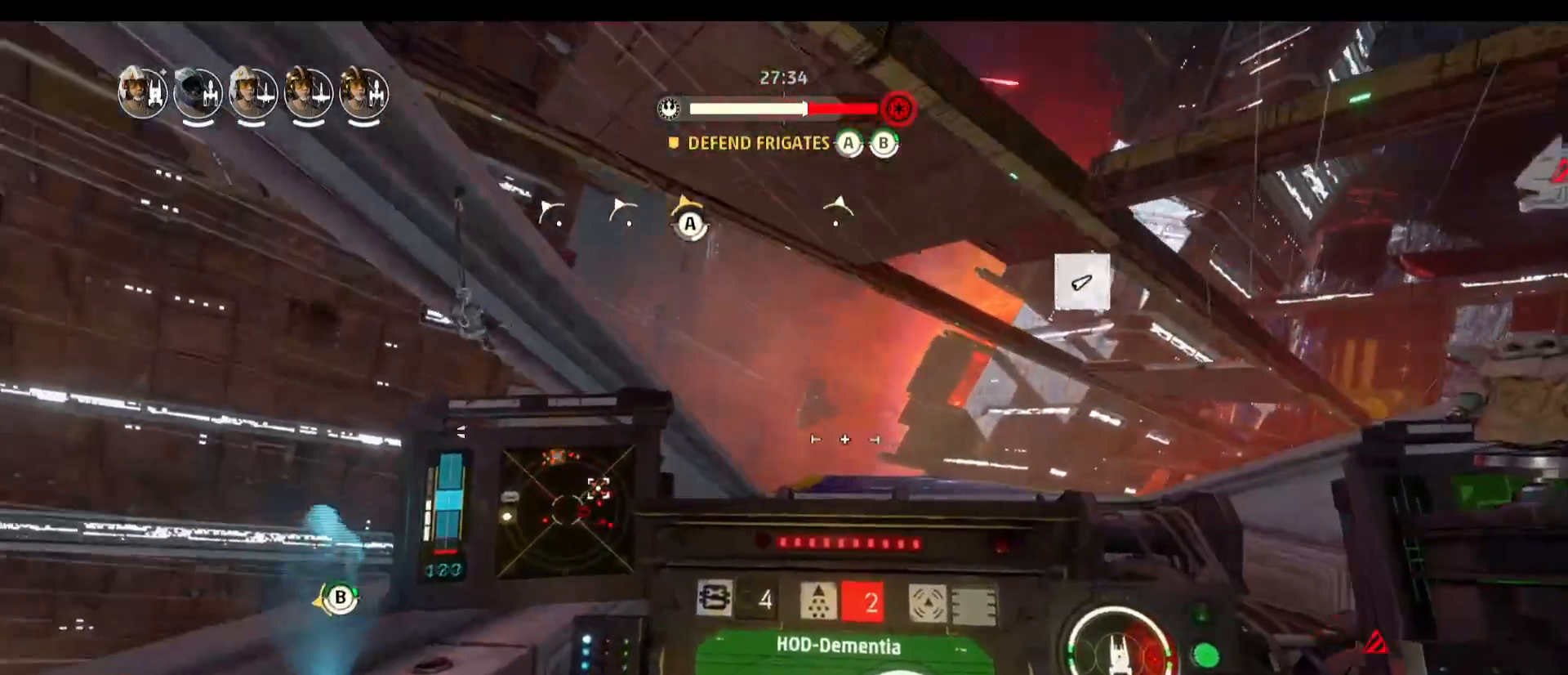
{"keys": ["d"], "mouse": [], "events": [[383, "d", "down"]]}
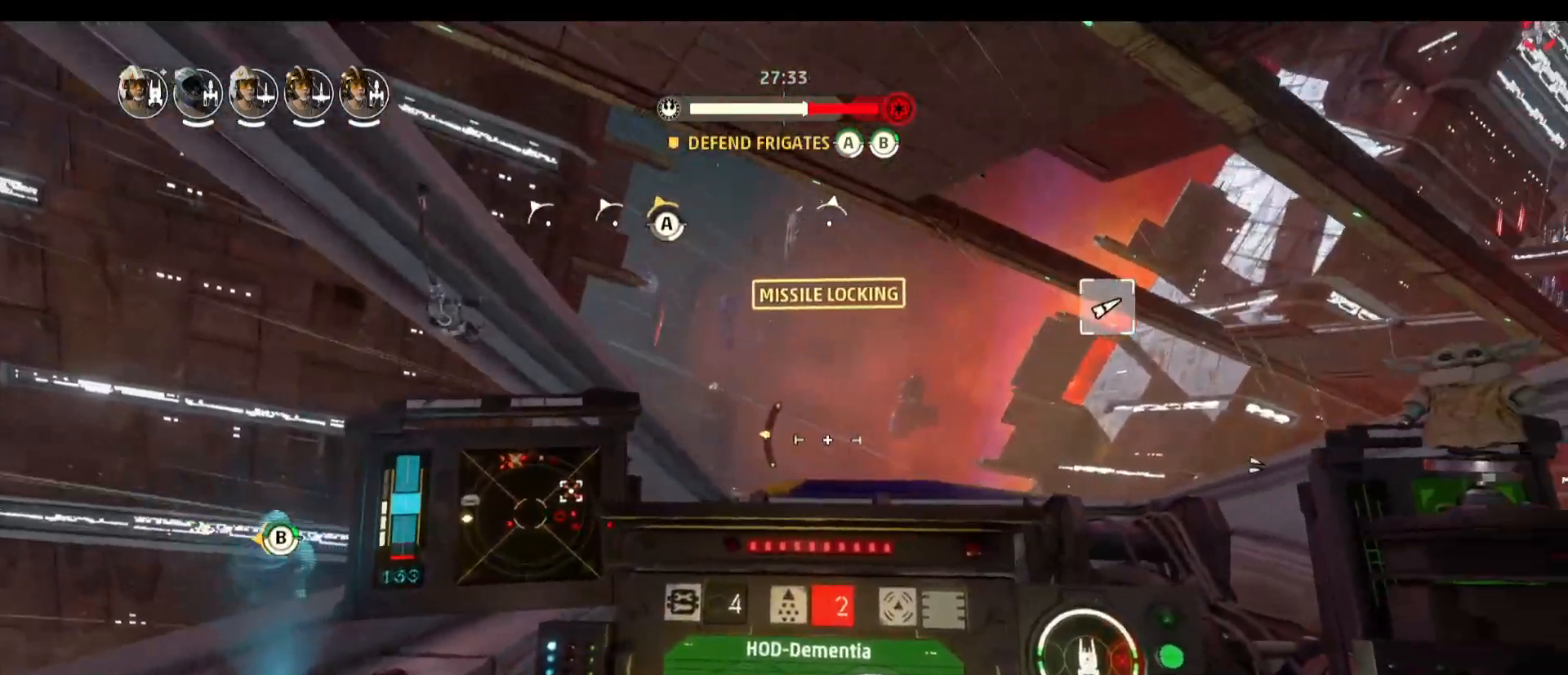
{"keys": [], "mouse": [], "events": [[150, "d", "up"]]}
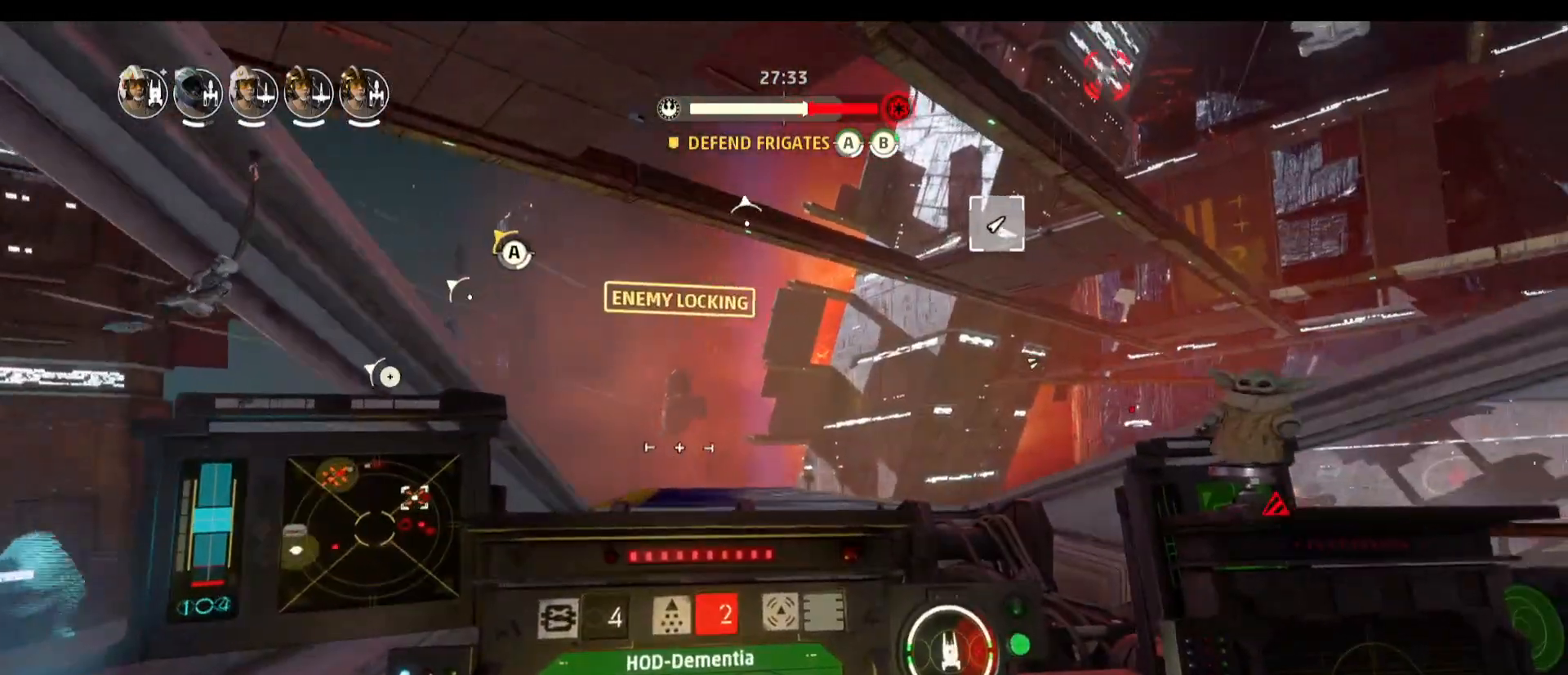
{"keys": [], "mouse": [], "events": []}
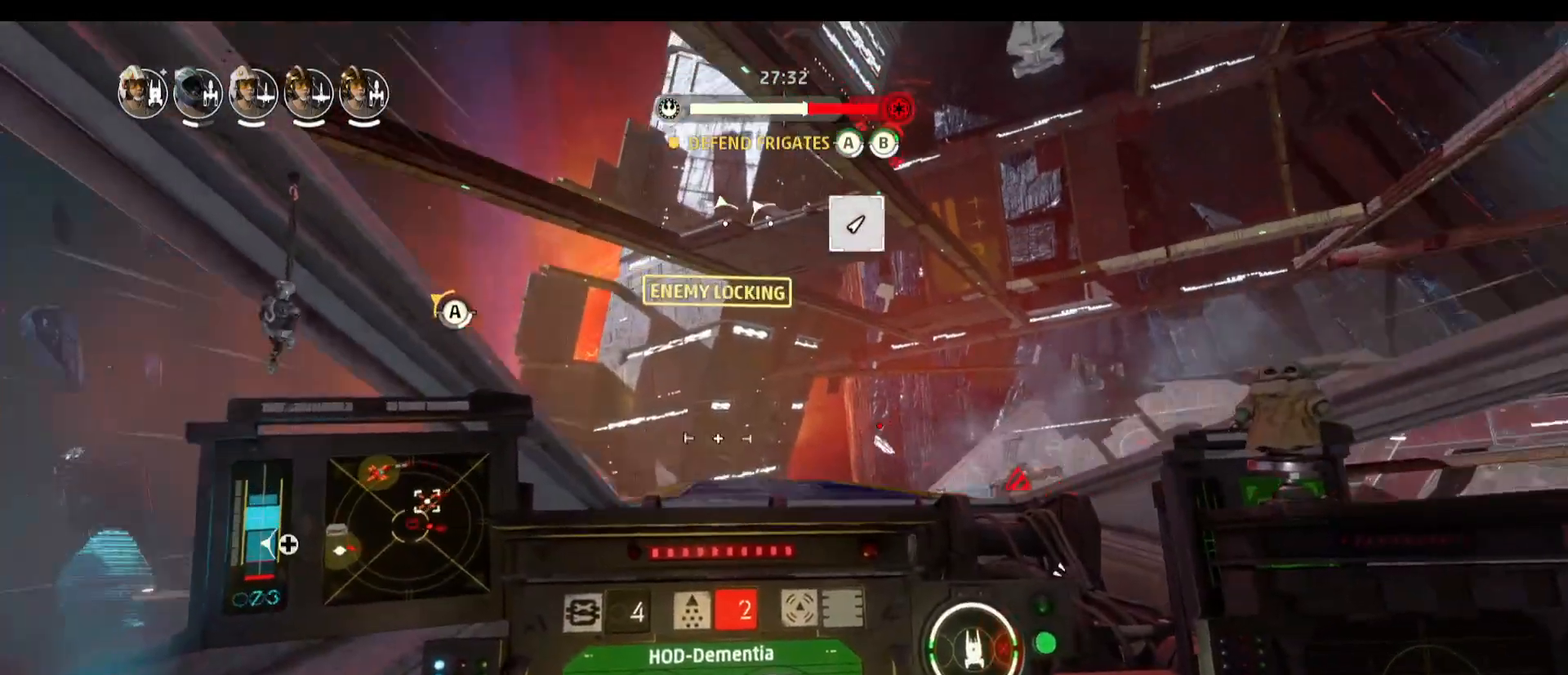
{"keys": ["a"], "mouse": [], "events": [[183, "r", "down"], [233, "r", "up"], [417, "a", "down"]]}
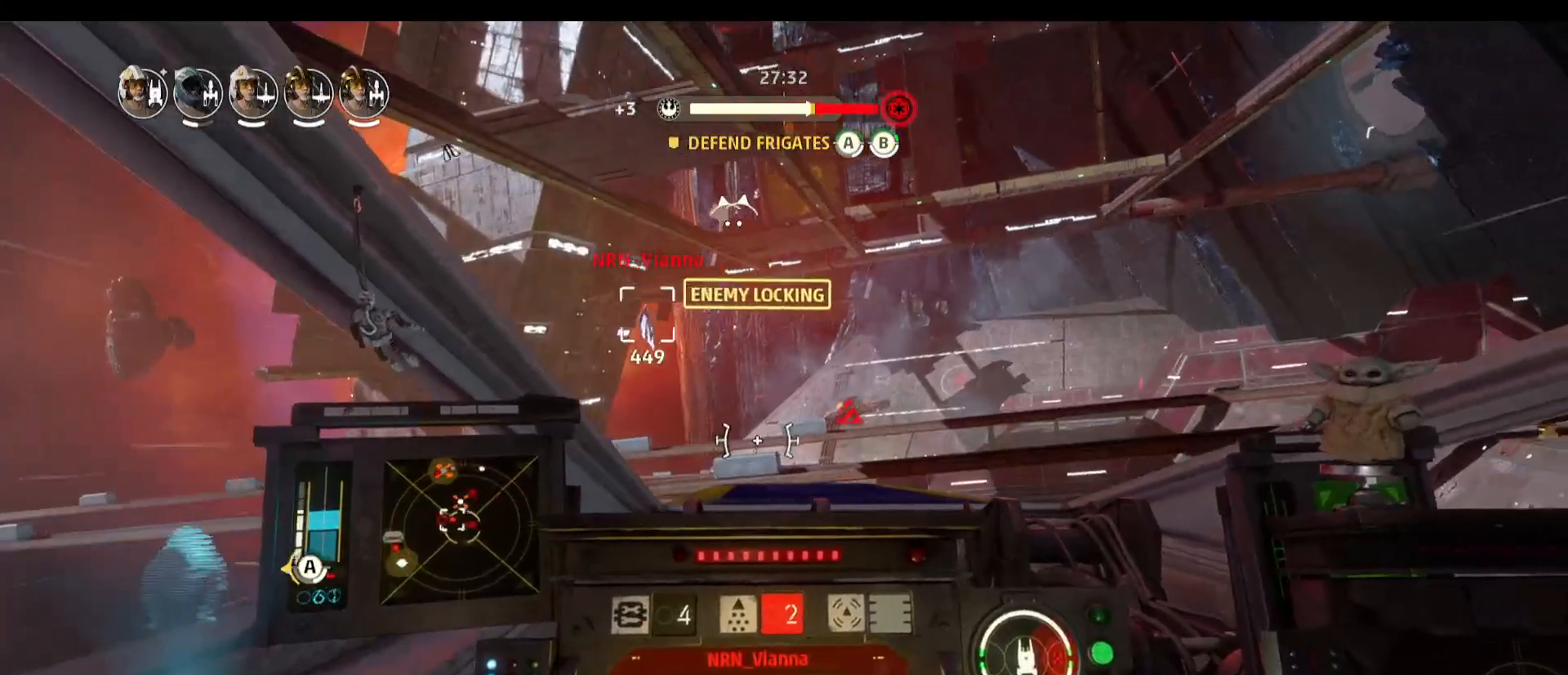
{"keys": ["w"], "mouse": [], "events": [[150, "a", "up"], [300, "w", "down"]]}
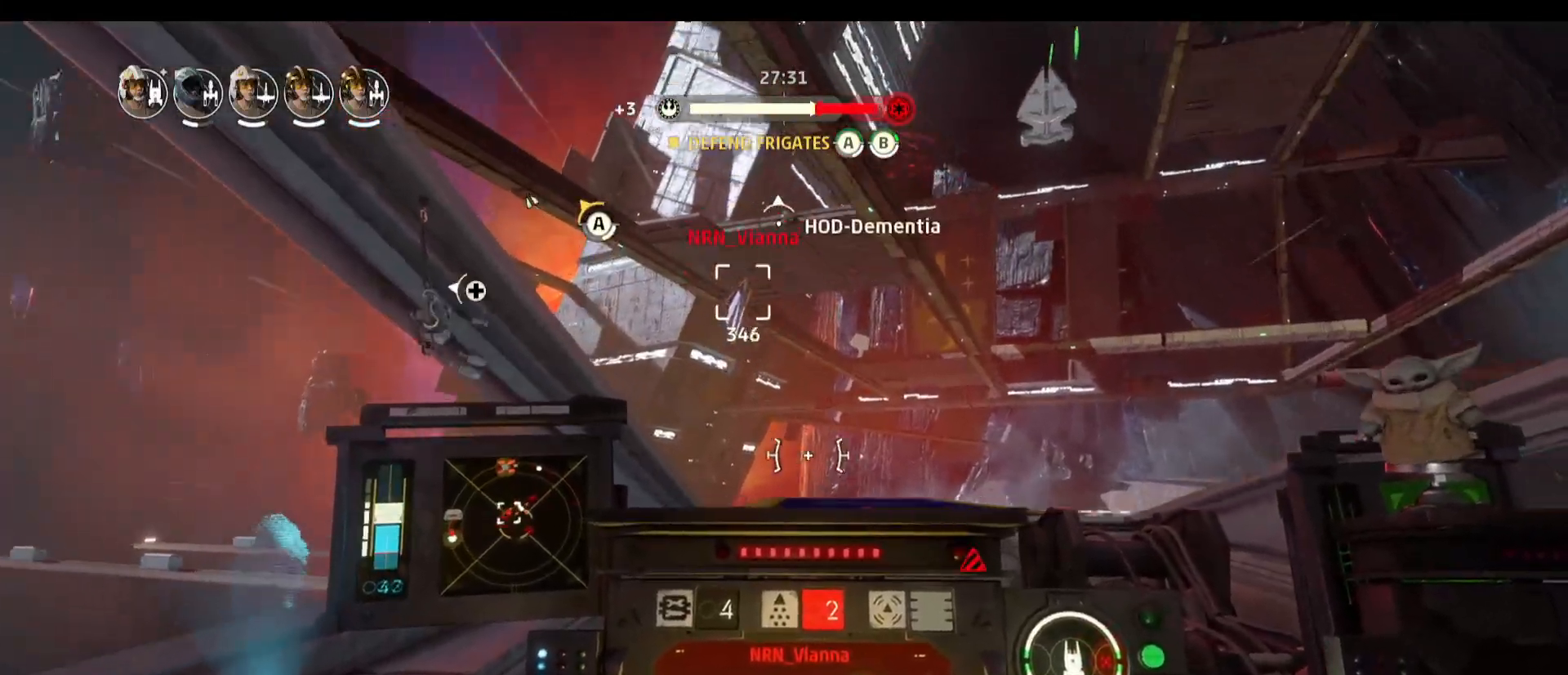
{"keys": ["w"], "mouse": [], "events": [[83, "d", "down"], [267, "mouse_left", "down"], [450, "d", "up"], [500, "mouse_left", "up"]]}